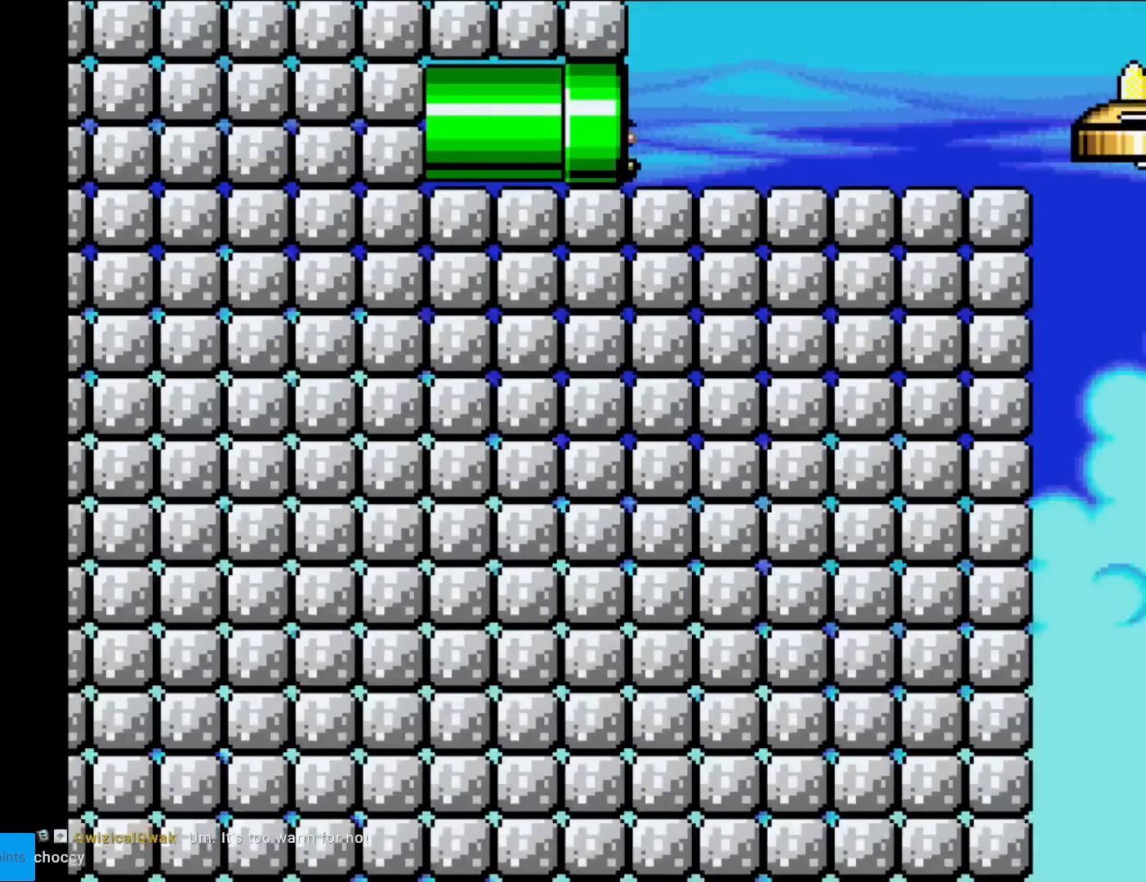
Gameplay with a controller (Nintendo layout); each line is a JSON object with the inputs held at the frame after it. "events" lists button and stick changes between this image and that frame as [ms after this image, input, new state], when the widget could be followed in between. Not read: L3 R3.
{"buttons": ["X", "DPAD_RIGHT"], "events": [[17, "DPAD_RIGHT", "down"], [67, "Y", "down"], [334, "Y", "up"], [400, "X", "down"]]}
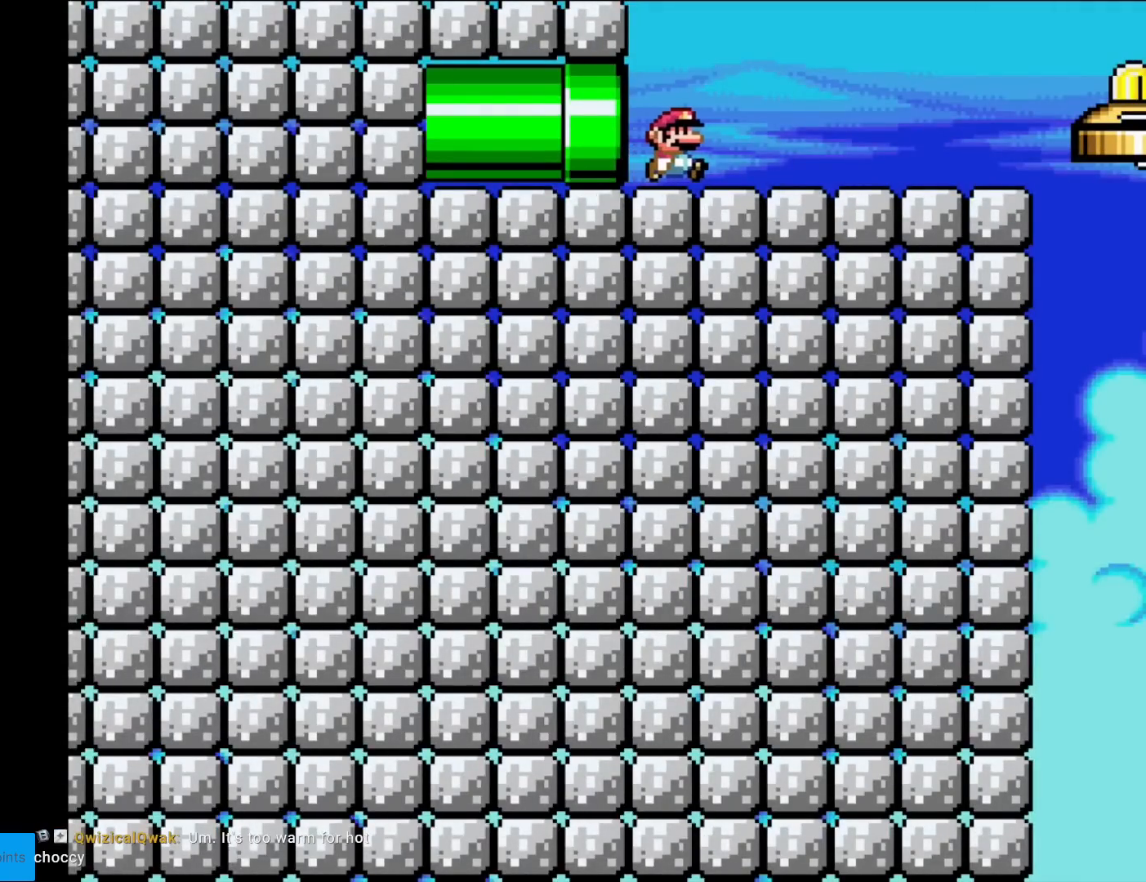
{"buttons": ["A", "X", "DPAD_RIGHT"], "events": [[434, "A", "down"]]}
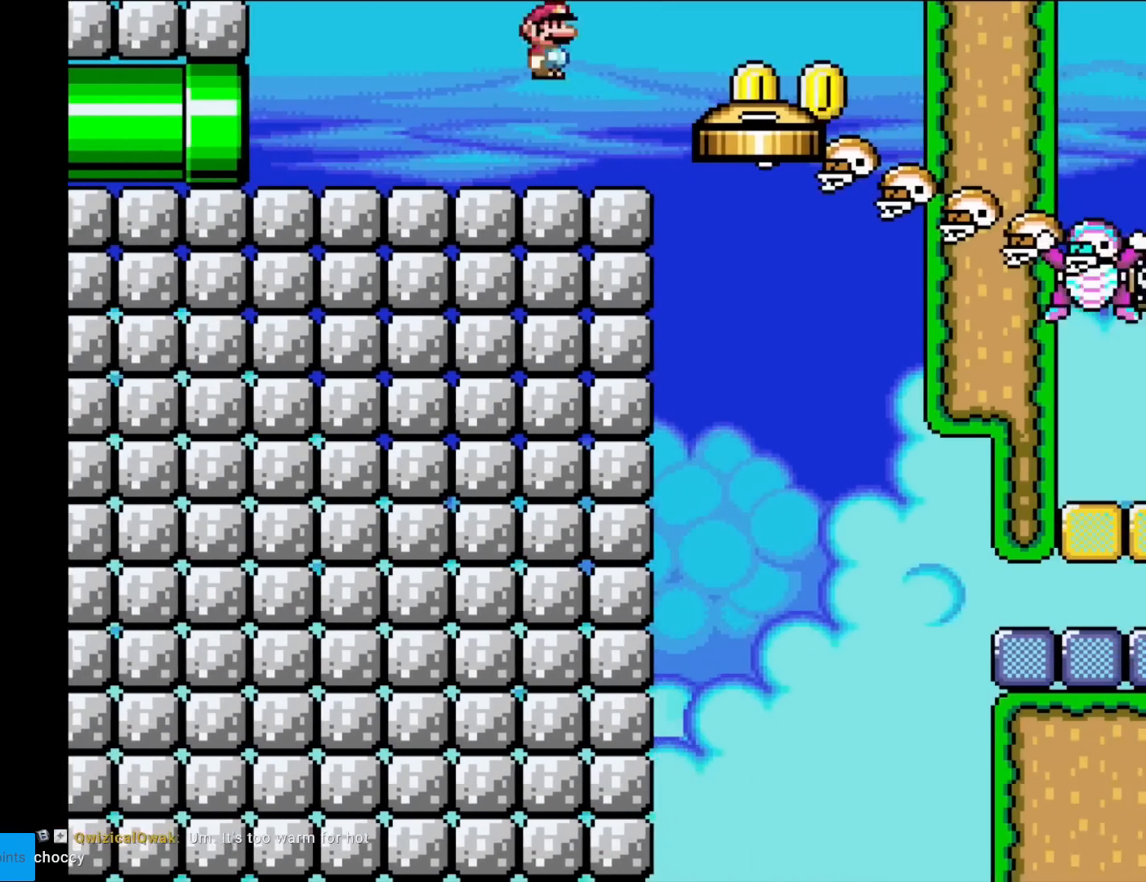
{"buttons": ["X"], "events": [[217, "A", "up"], [334, "DPAD_LEFT", "down"], [334, "DPAD_RIGHT", "up"], [450, "DPAD_LEFT", "up"]]}
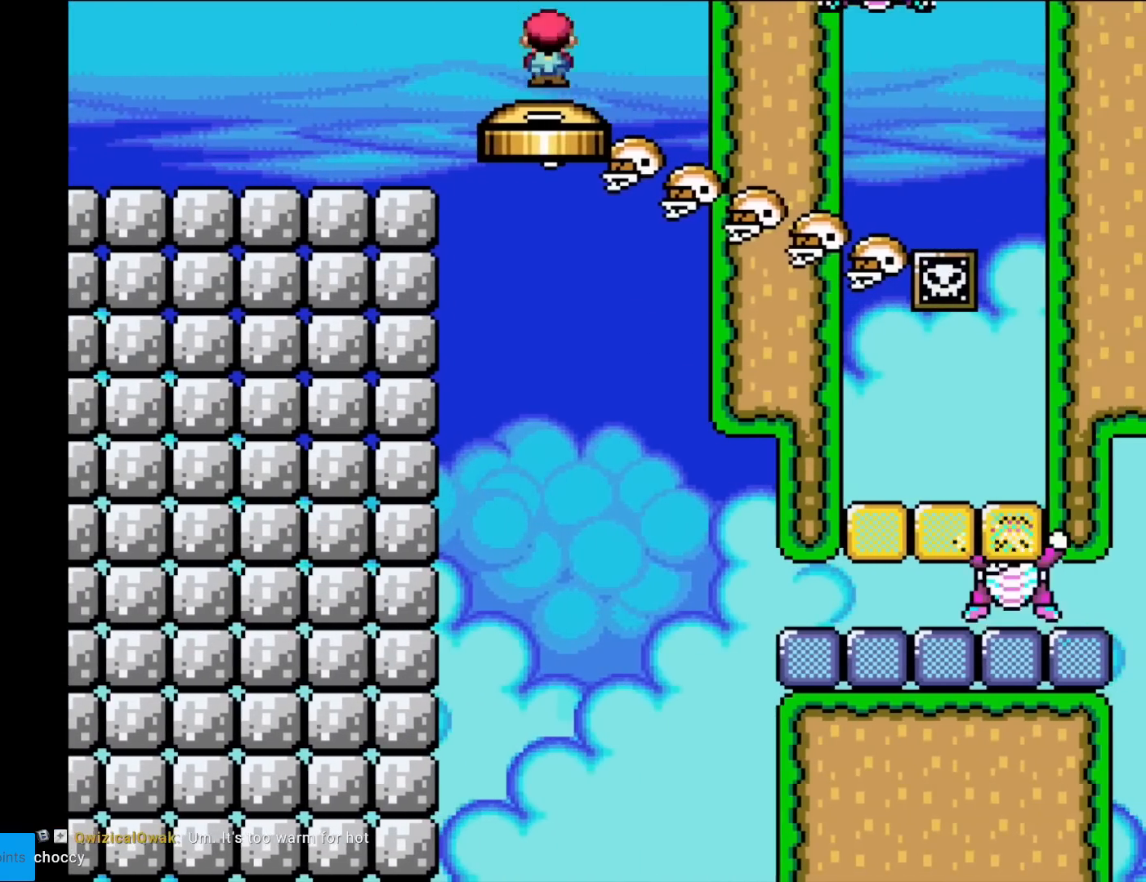
{"buttons": ["X"], "events": []}
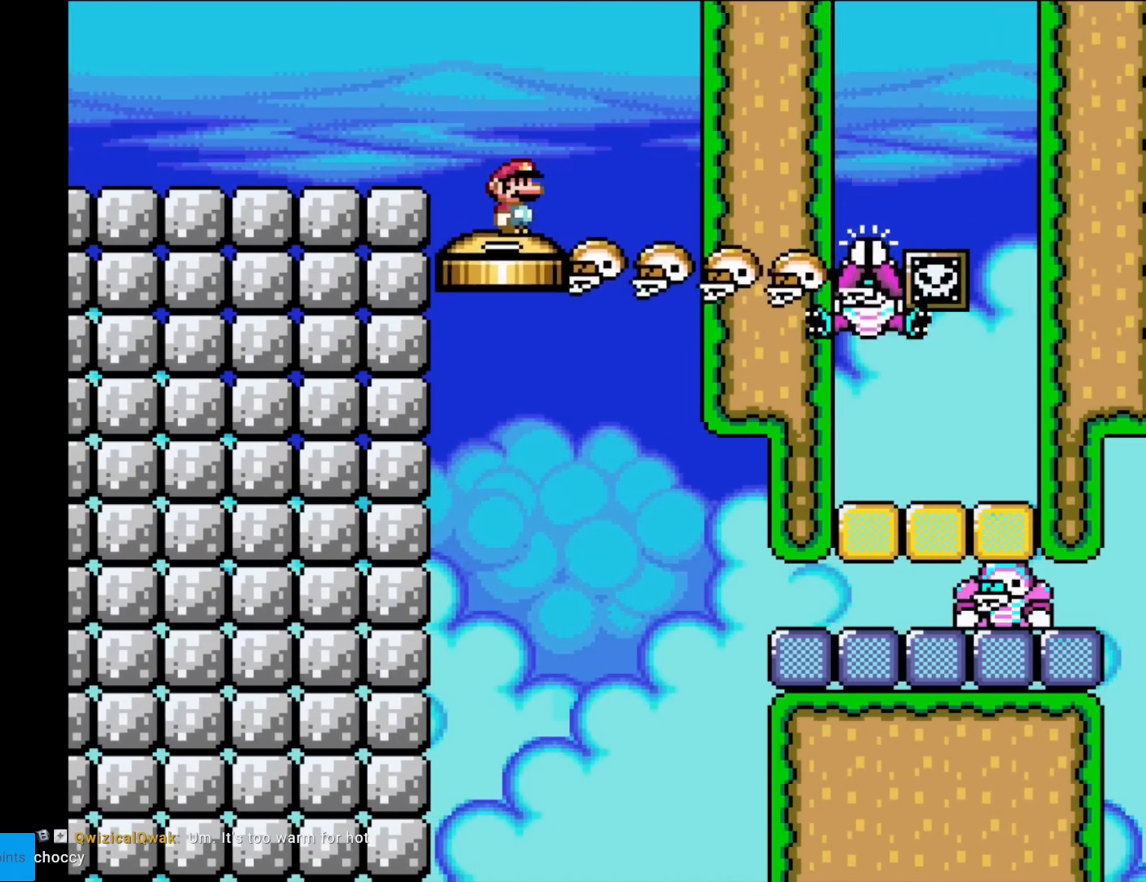
{"buttons": ["X", "DPAD_RIGHT"], "events": [[467, "DPAD_RIGHT", "down"]]}
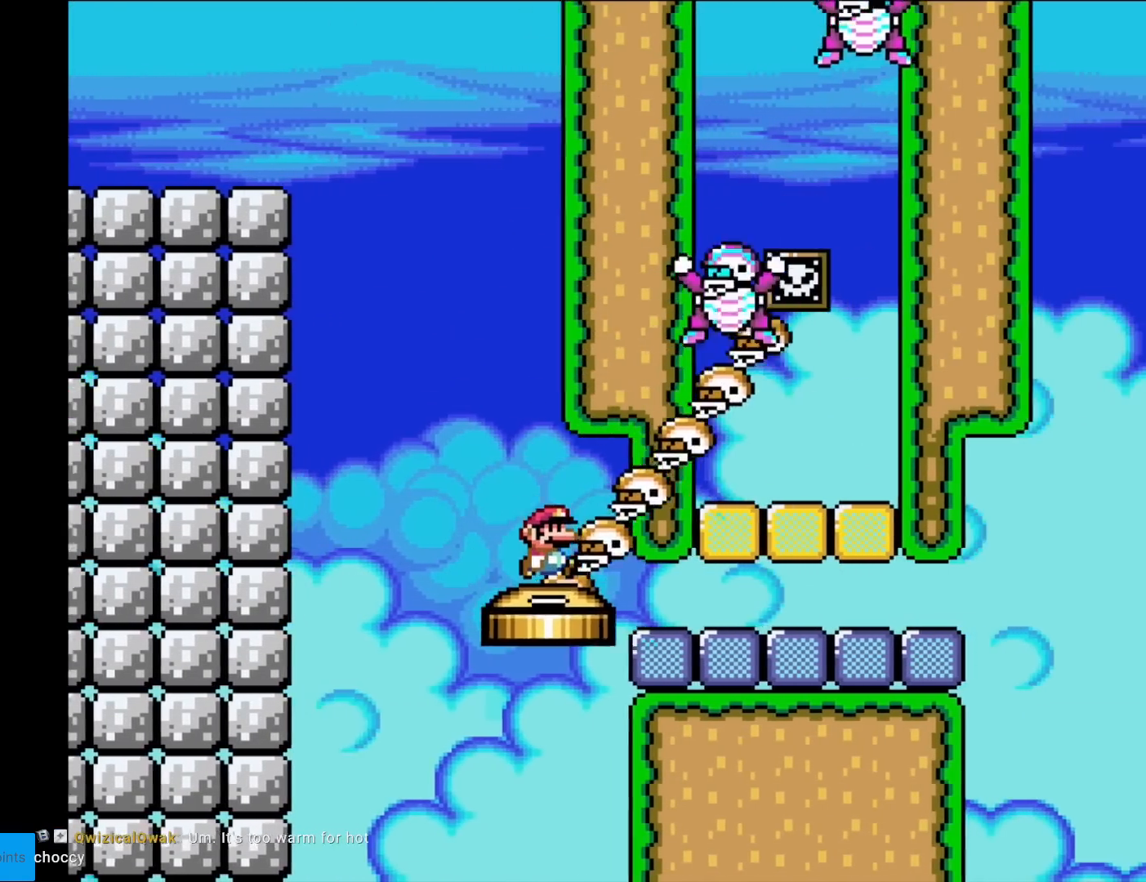
{"buttons": ["A", "X", "DPAD_RIGHT"], "events": [[50, "DPAD_RIGHT", "up"], [134, "DPAD_RIGHT", "down"], [467, "A", "down"]]}
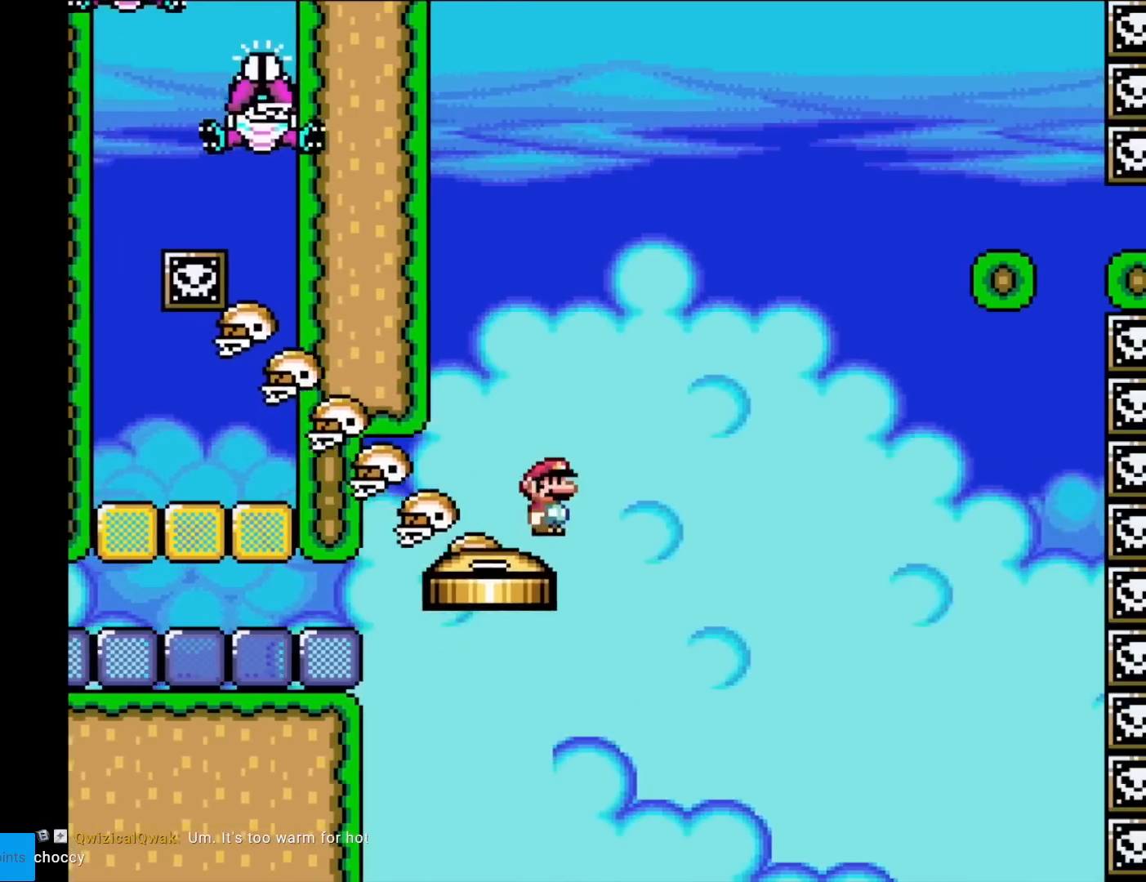
{"buttons": ["DPAD_RIGHT"], "events": [[117, "DPAD_RIGHT", "up"], [117, "DPAD_UP", "down"], [133, "DPAD_LEFT", "down"], [133, "DPAD_UP", "up"], [400, "DPAD_LEFT", "up"], [434, "A", "up"], [484, "DPAD_RIGHT", "down"], [484, "X", "up"]]}
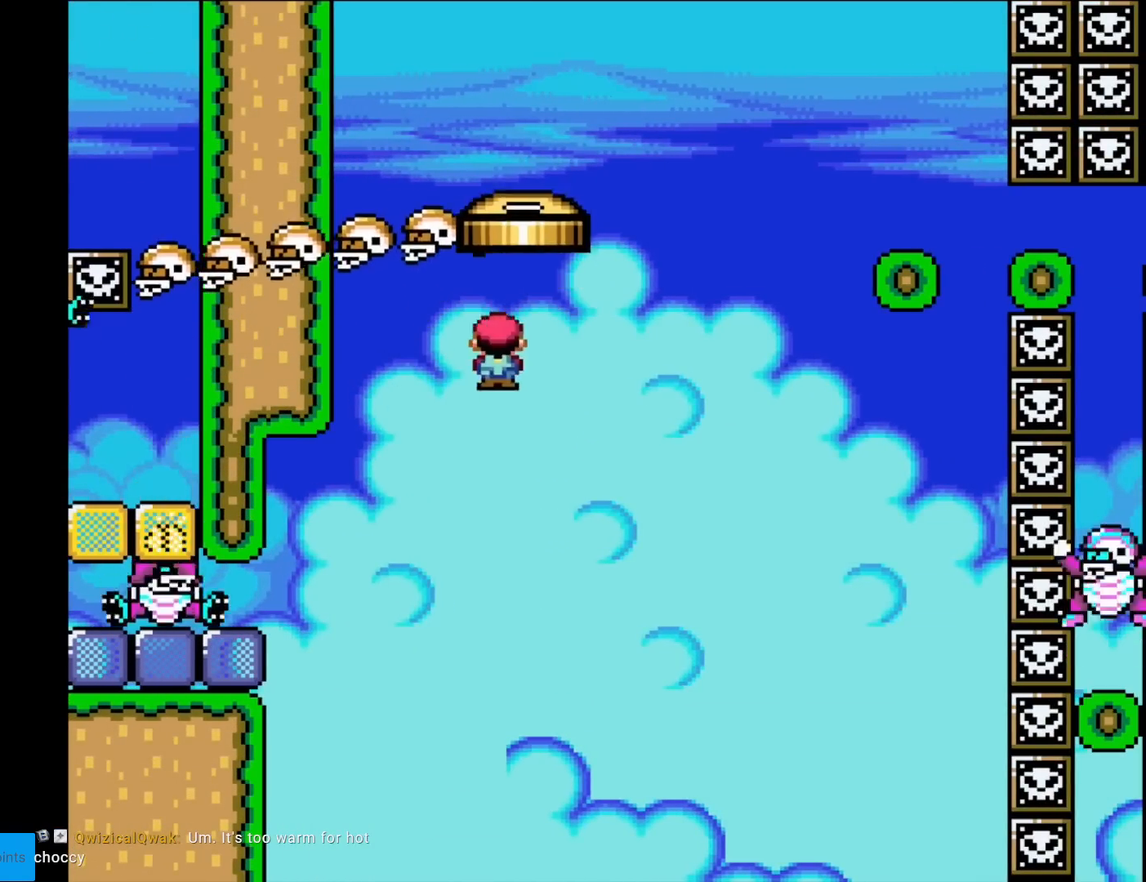
{"buttons": [], "events": [[17, "Y", "down"], [217, "DPAD_RIGHT", "up"], [267, "Y", "up"]]}
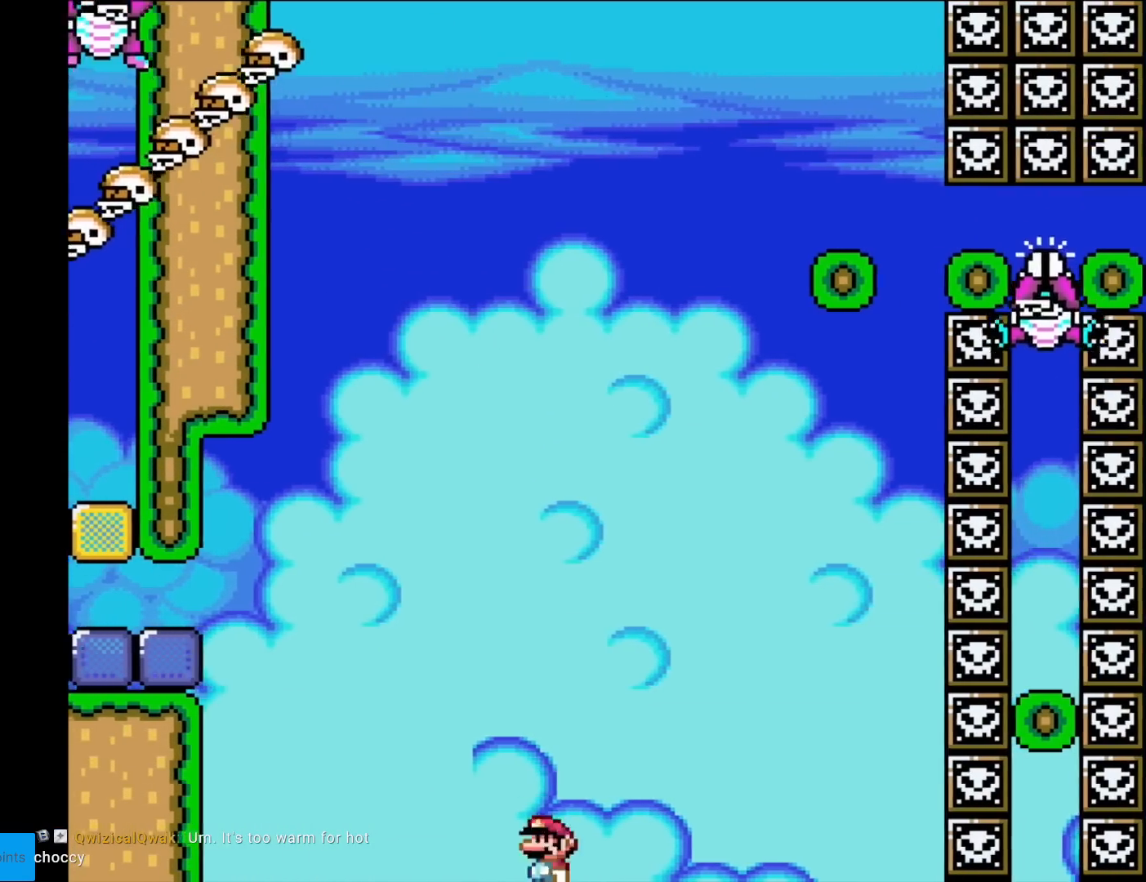
{"buttons": [], "events": []}
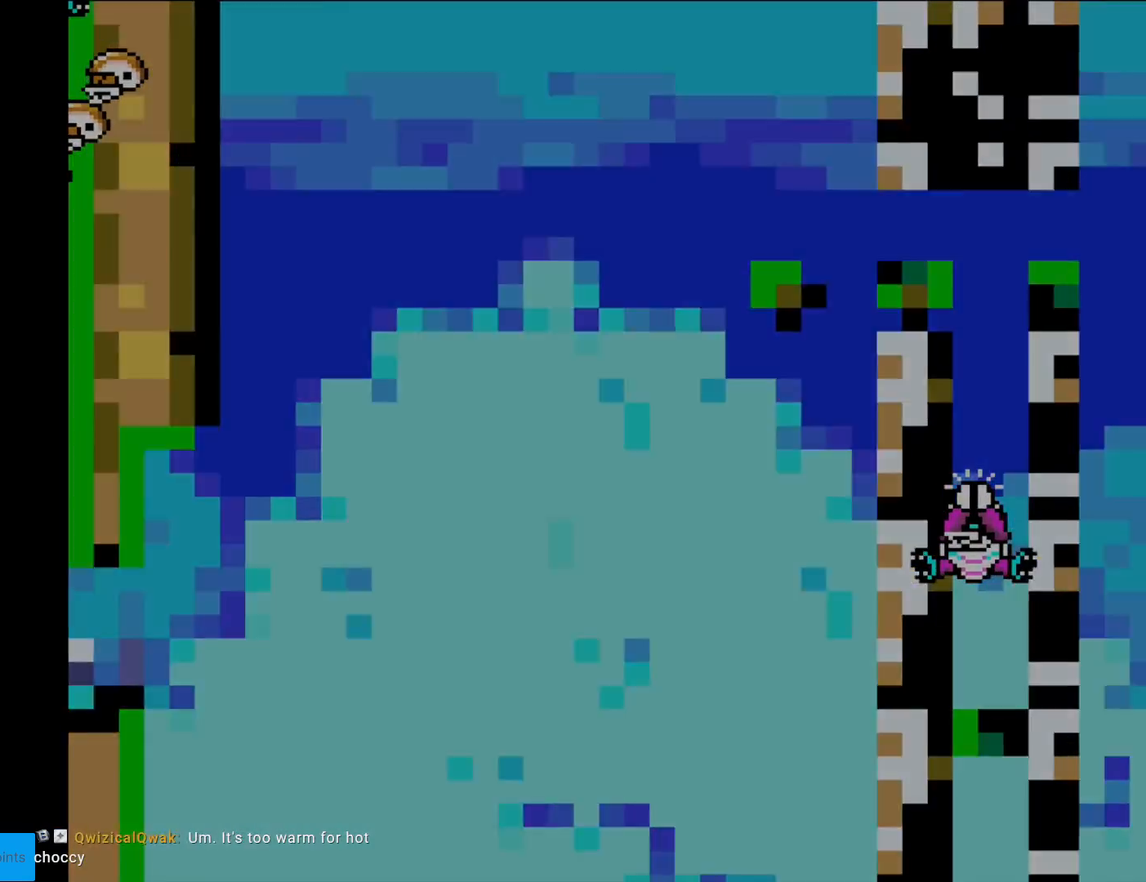
{"buttons": [], "events": []}
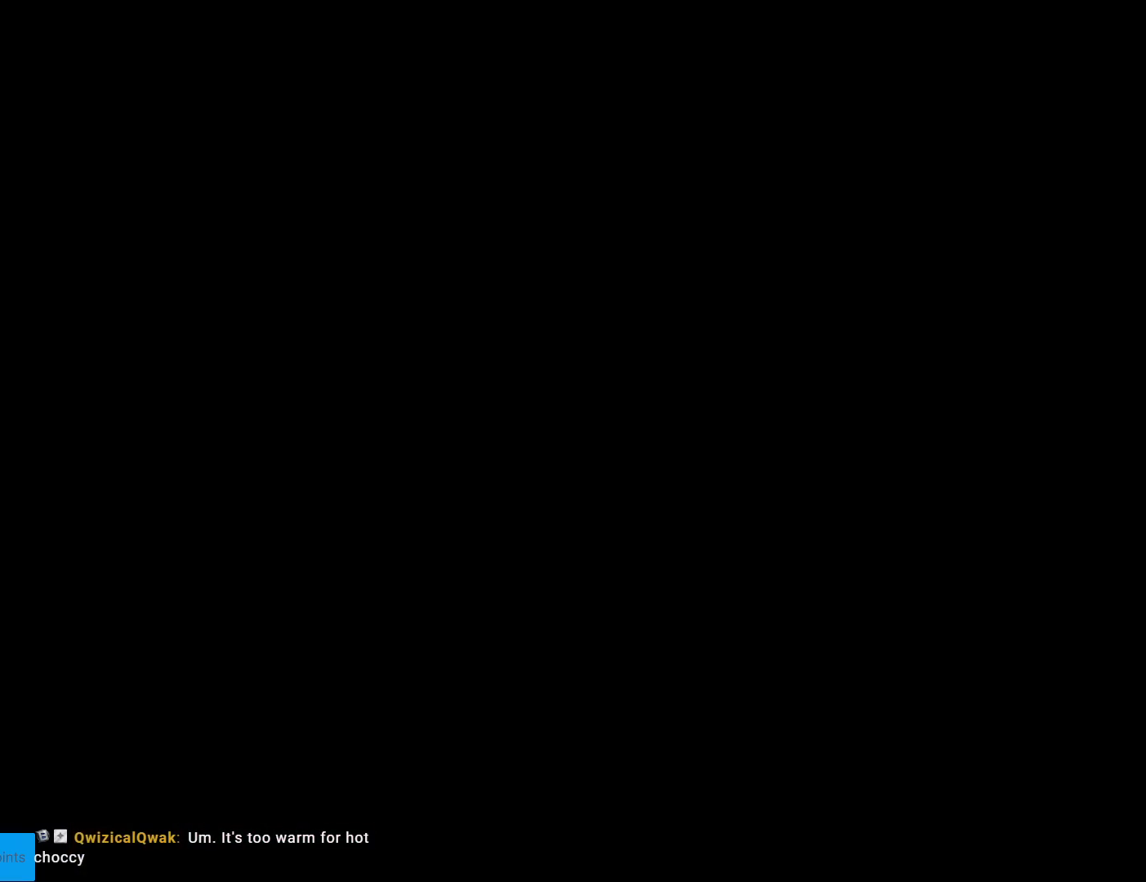
{"buttons": [], "events": []}
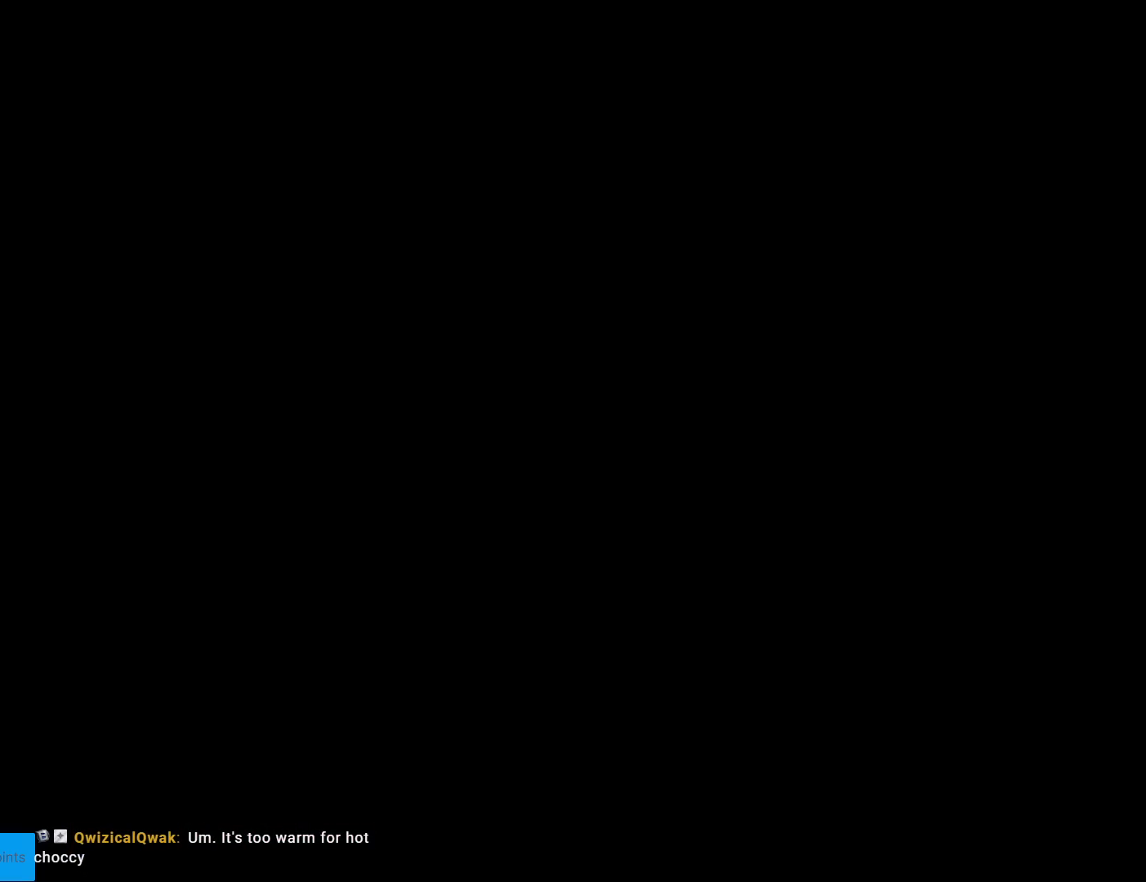
{"buttons": ["X"], "events": [[384, "X", "down"]]}
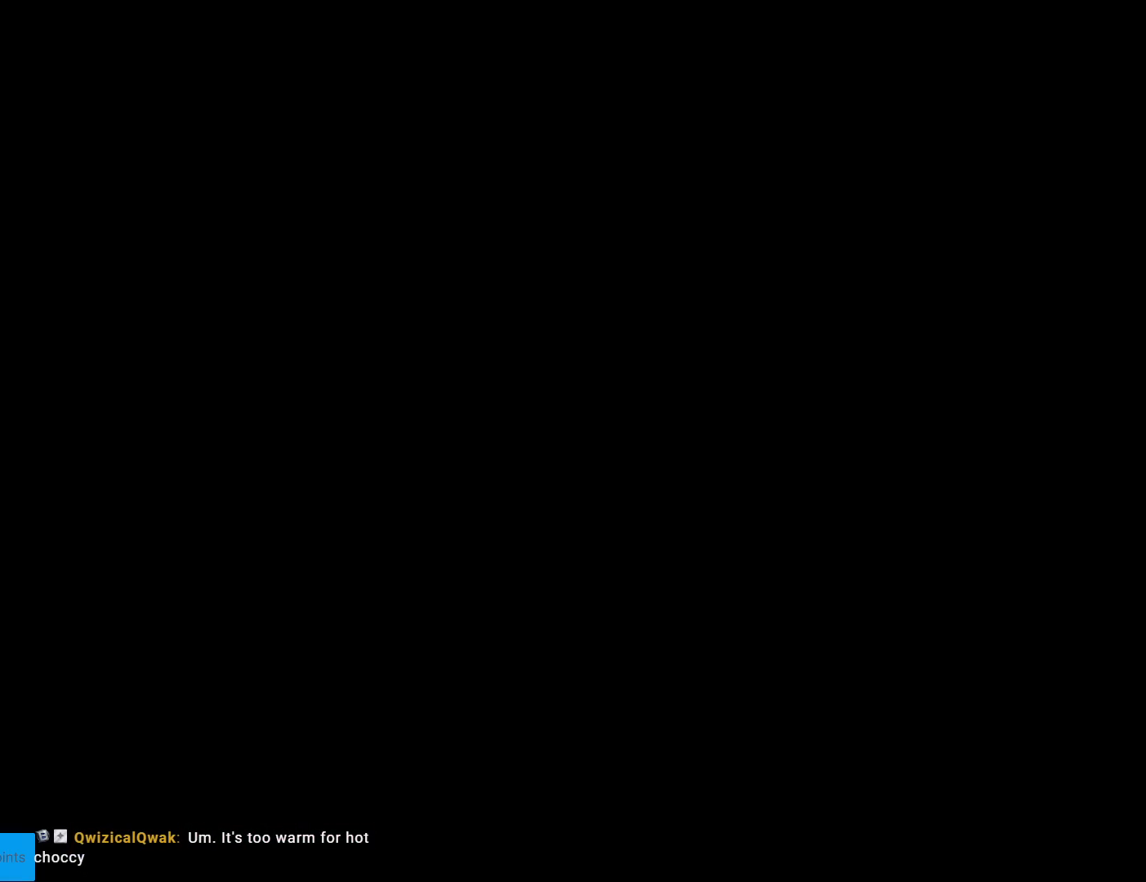
{"buttons": ["X", "DPAD_RIGHT"], "events": [[167, "DPAD_RIGHT", "down"]]}
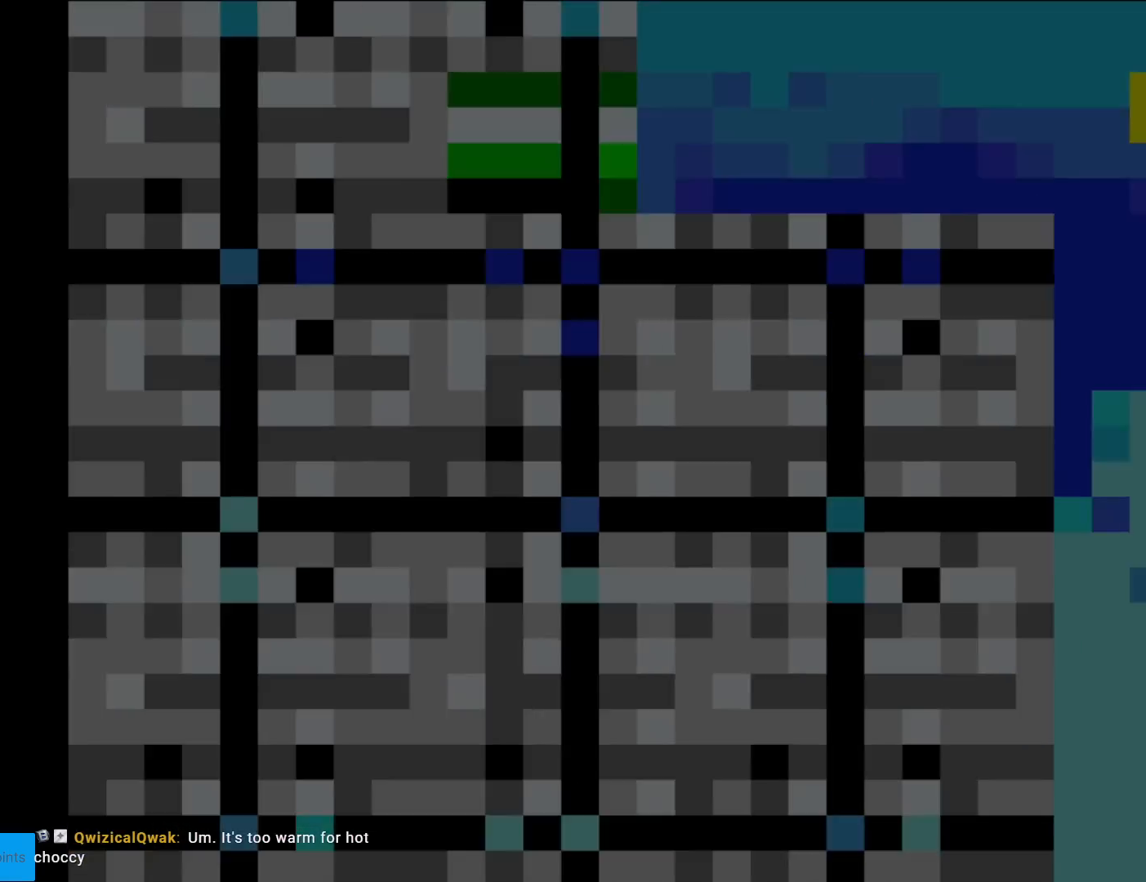
{"buttons": ["X", "DPAD_RIGHT"], "events": []}
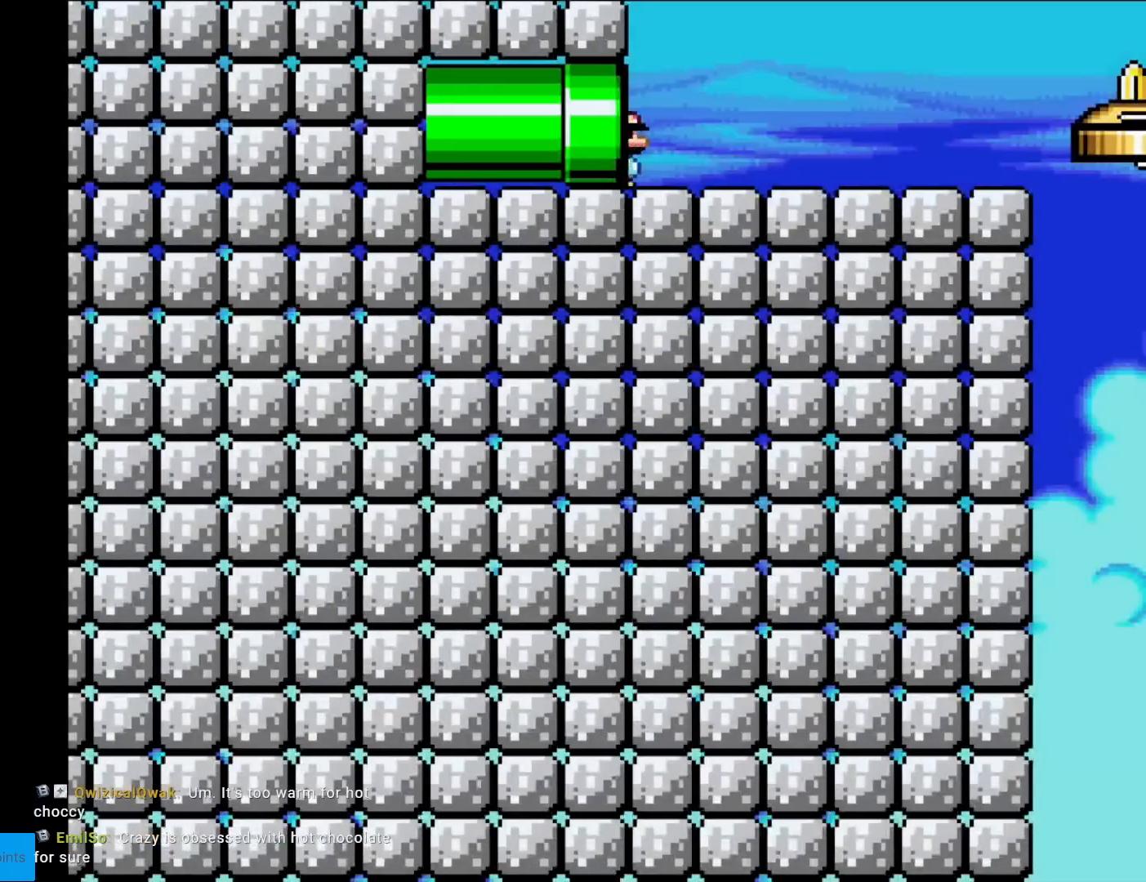
{"buttons": ["X", "DPAD_RIGHT"], "events": []}
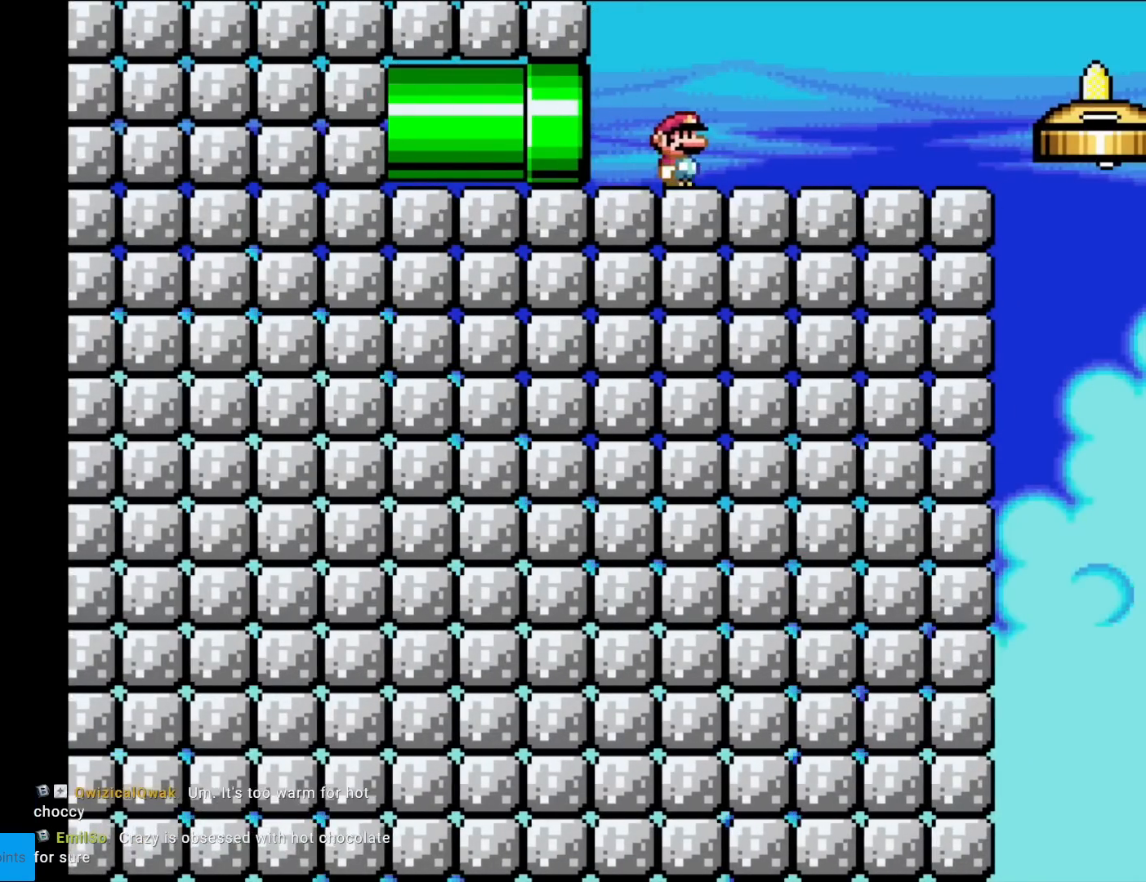
{"buttons": ["A", "X", "DPAD_RIGHT"], "events": [[284, "A", "down"]]}
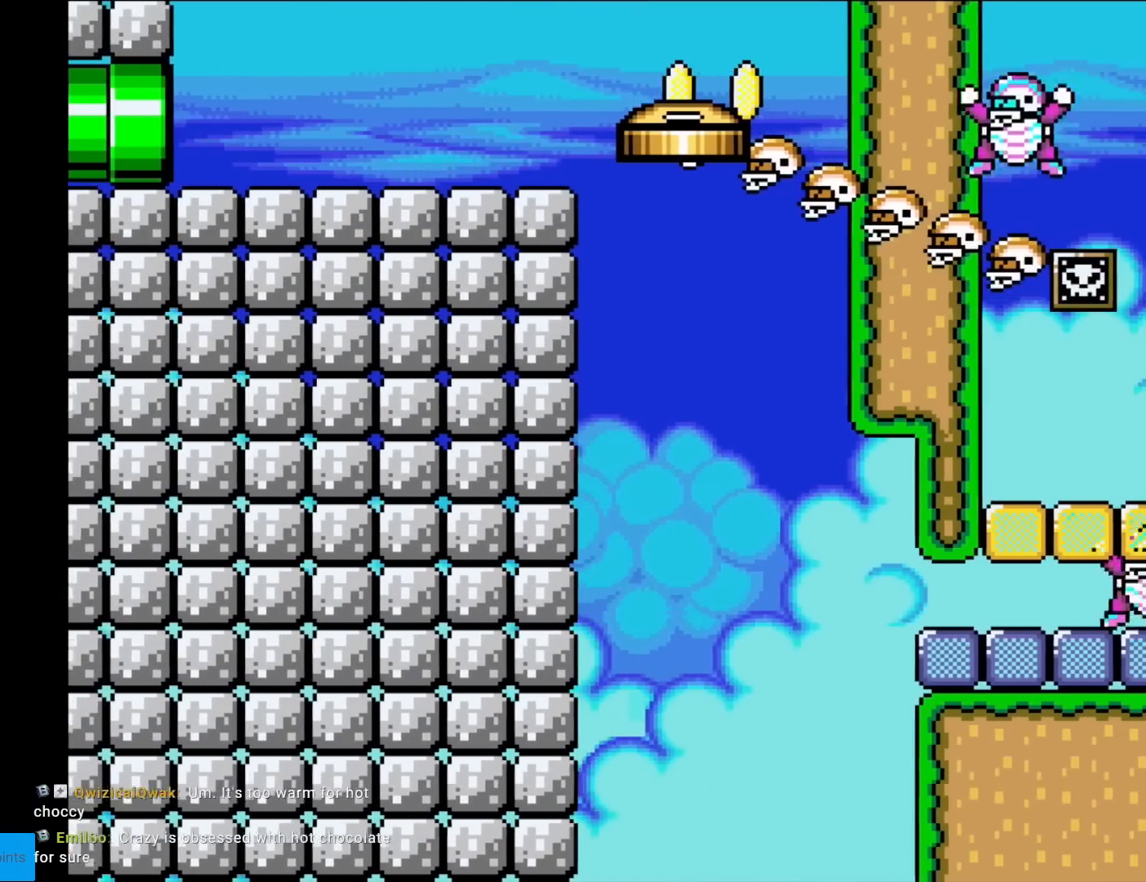
{"buttons": ["A", "X"], "events": [[233, "DPAD_RIGHT", "up"], [250, "DPAD_LEFT", "down"], [400, "DPAD_LEFT", "up"]]}
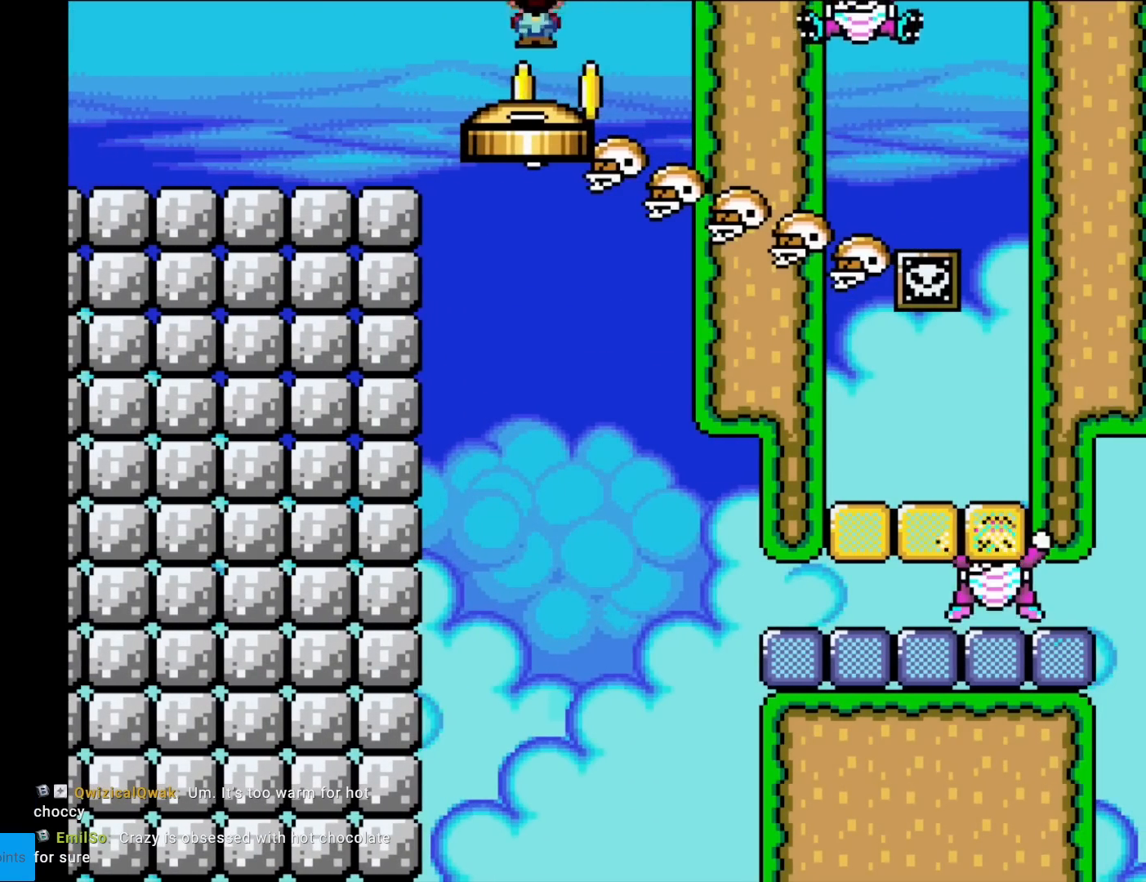
{"buttons": ["X"], "events": [[267, "A", "up"]]}
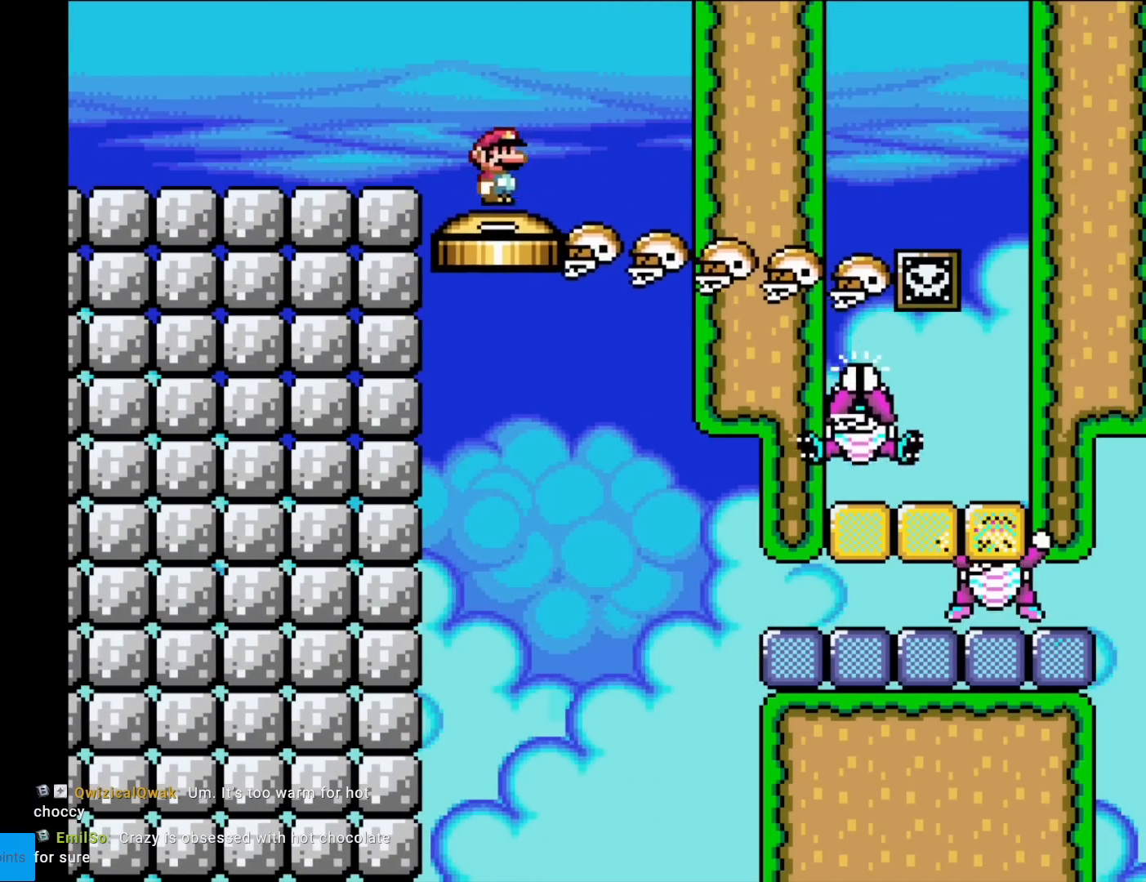
{"buttons": ["X"], "events": [[183, "DPAD_RIGHT", "down"], [300, "DPAD_RIGHT", "up"]]}
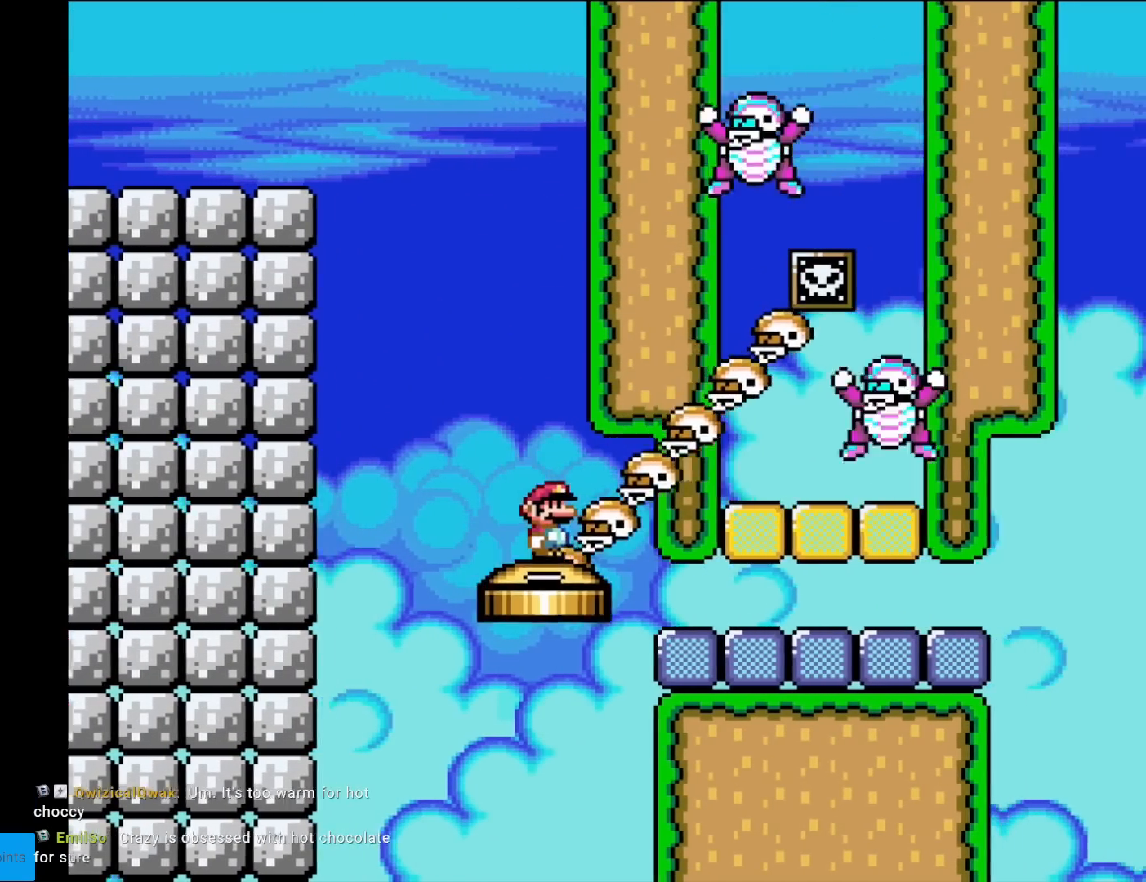
{"buttons": ["X"], "events": []}
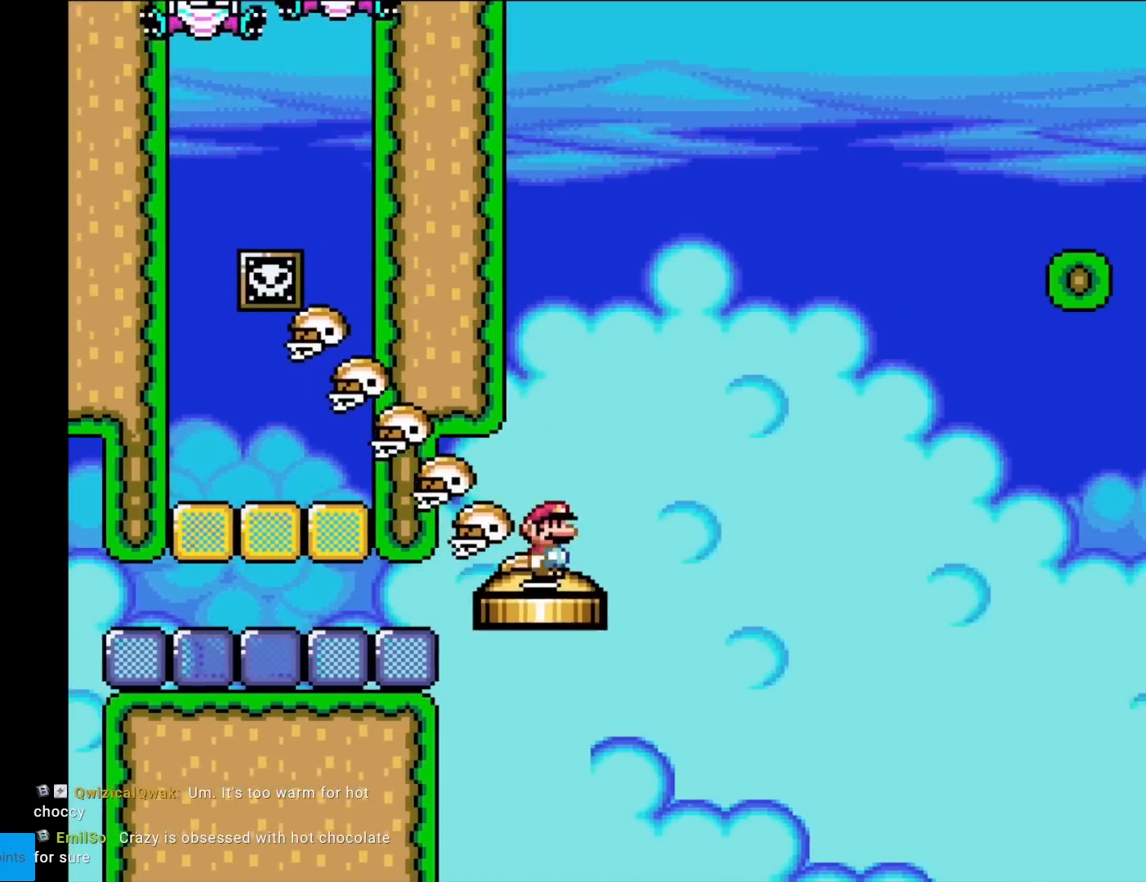
{"buttons": ["Y"], "events": [[200, "X", "up"], [317, "Y", "down"]]}
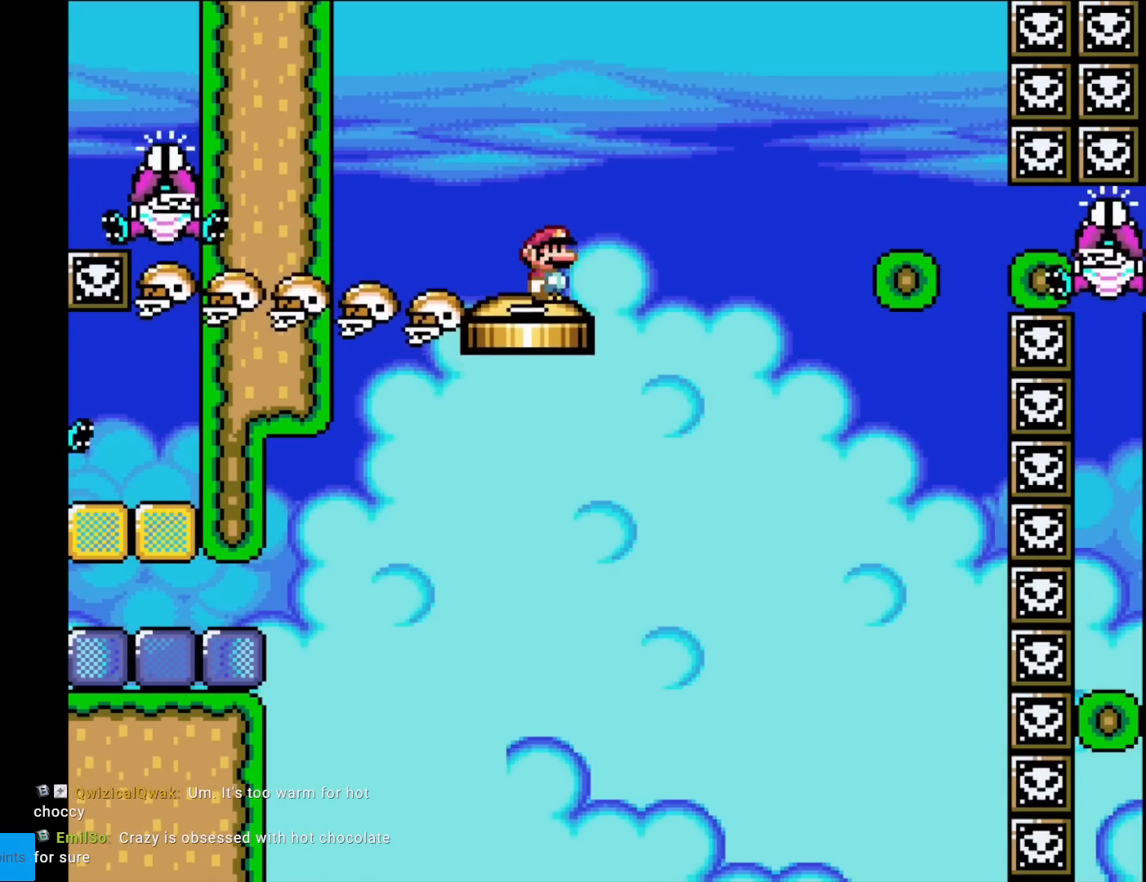
{"buttons": ["B", "Y", "DPAD_RIGHT"], "events": [[84, "DPAD_RIGHT", "down"], [201, "B", "down"]]}
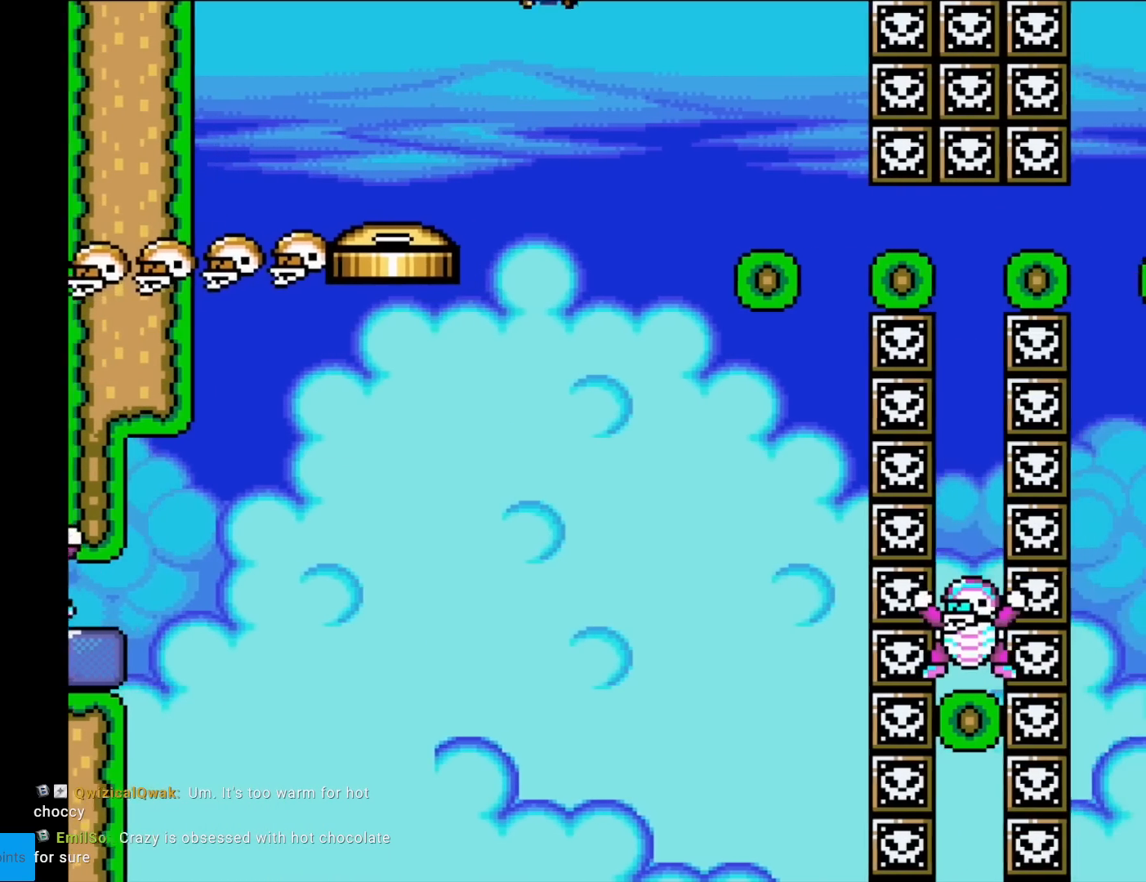
{"buttons": ["B", "Y"], "events": [[317, "DPAD_RIGHT", "up"], [334, "DPAD_LEFT", "down"], [467, "DPAD_LEFT", "up"]]}
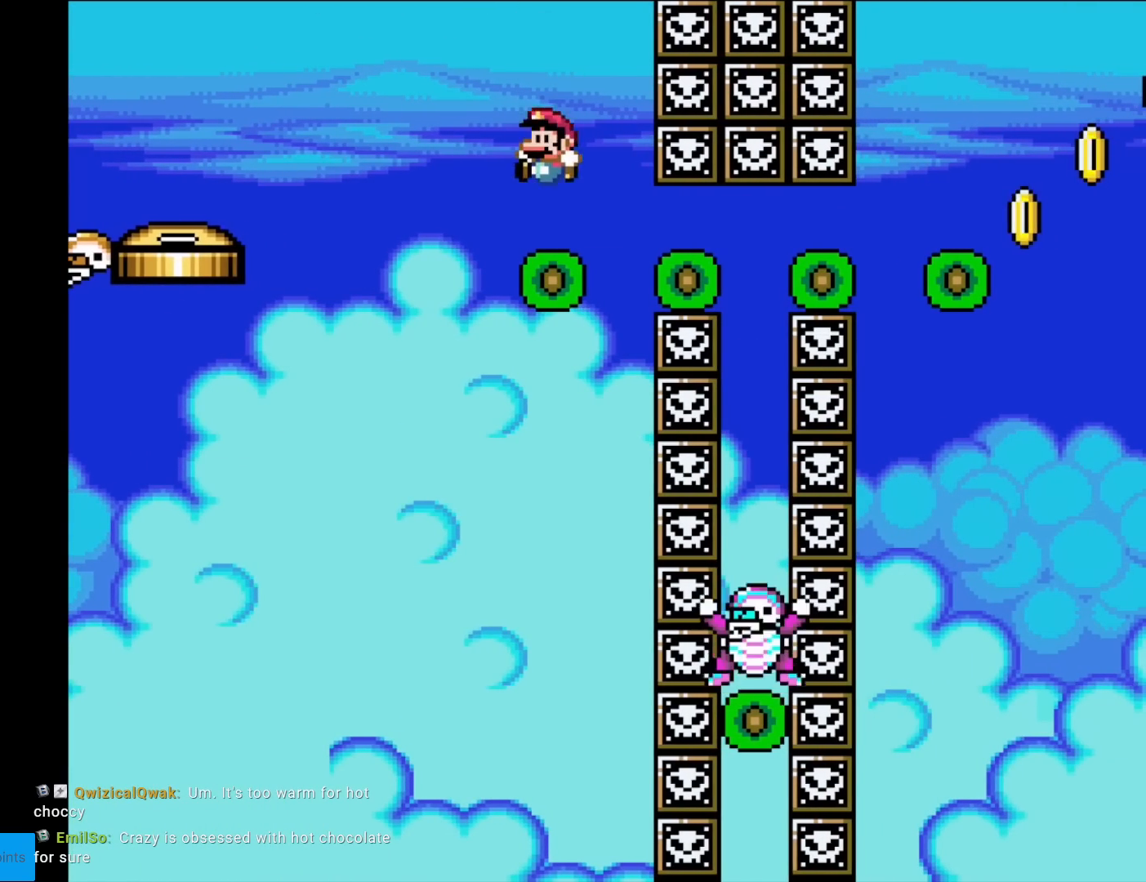
{"buttons": ["B", "Y"], "events": [[417, "DPAD_LEFT", "down"], [467, "DPAD_LEFT", "up"]]}
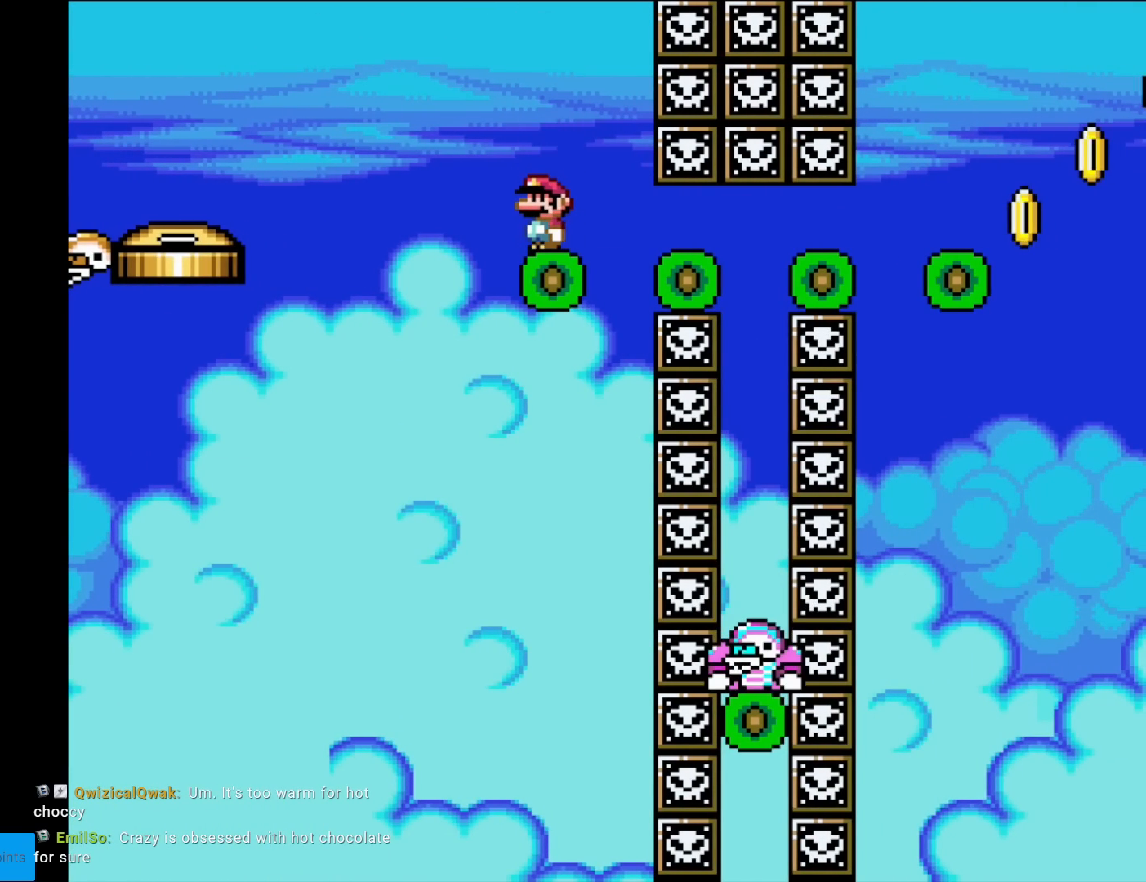
{"buttons": ["B", "Y"], "events": []}
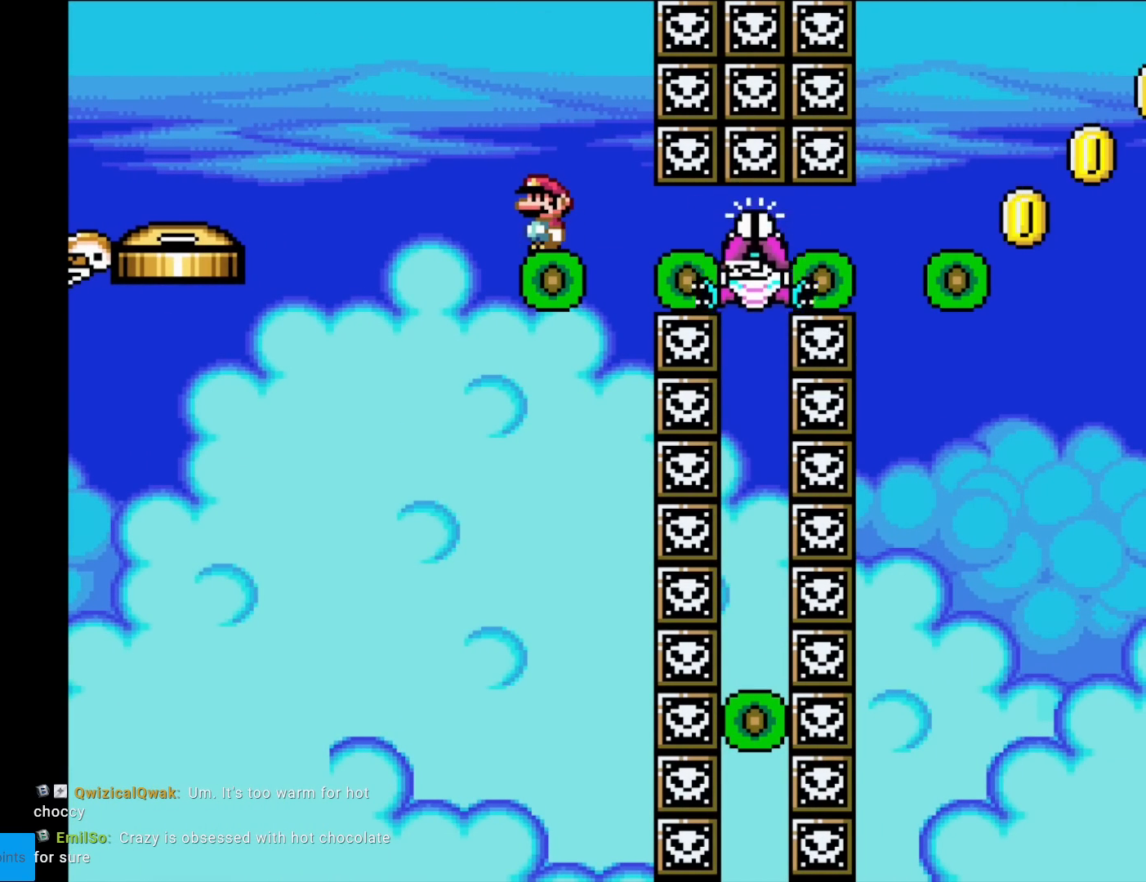
{"buttons": ["B", "Y", "DPAD_RIGHT"], "events": [[84, "DPAD_RIGHT", "down"]]}
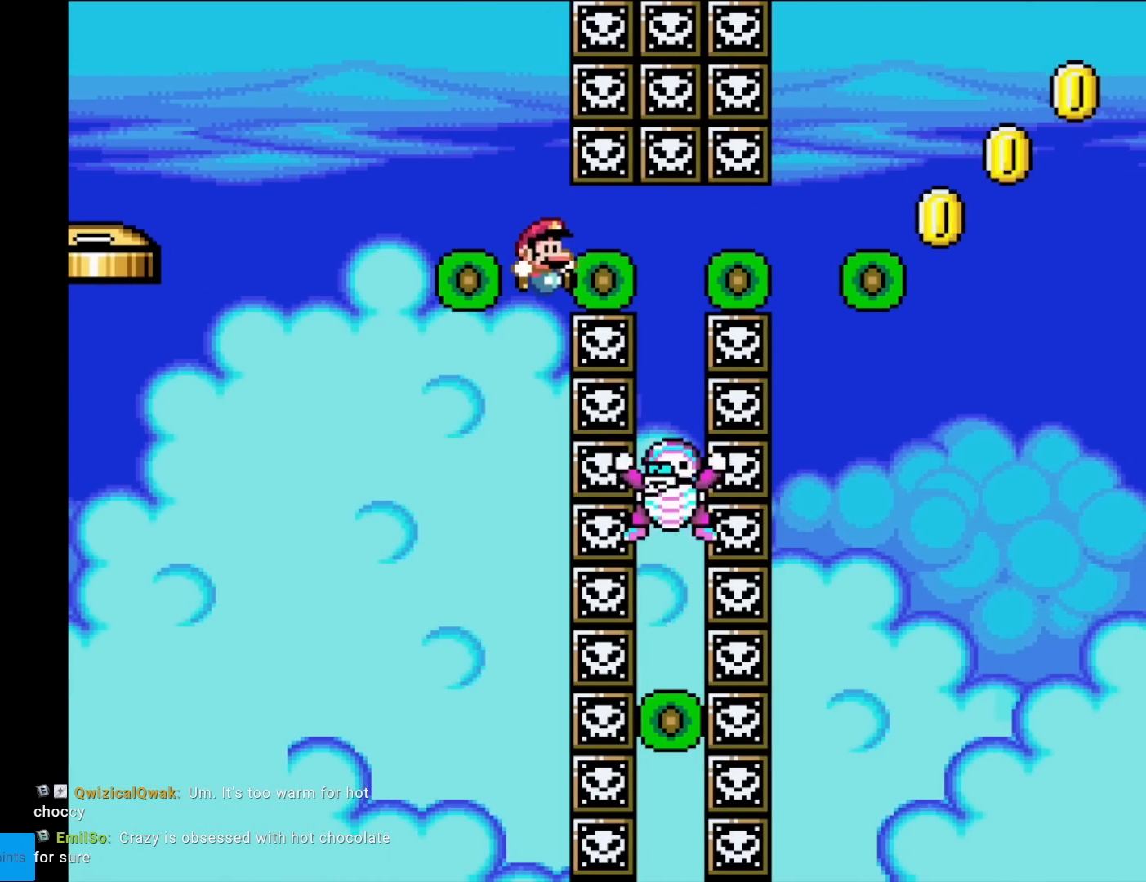
{"buttons": ["B", "Y"], "events": [[467, "DPAD_RIGHT", "up"]]}
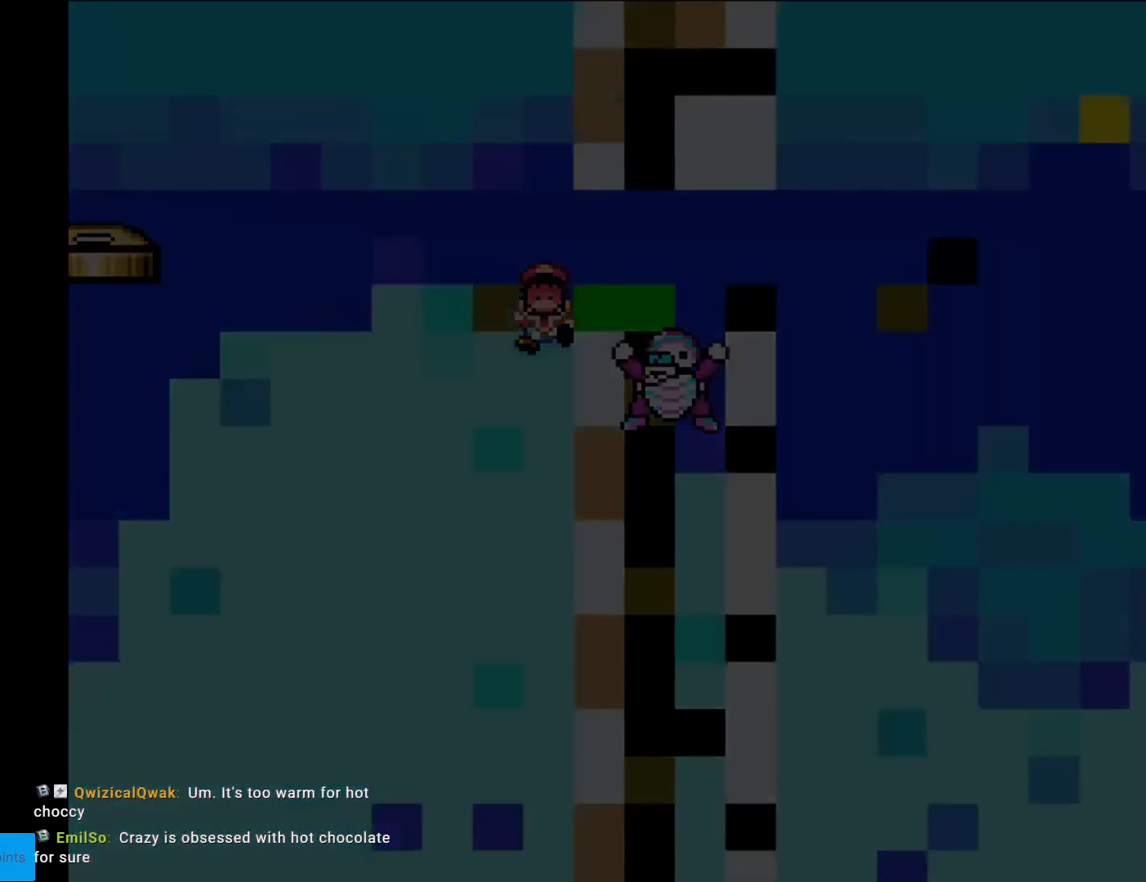
{"buttons": ["Y"], "events": [[451, "B", "up"]]}
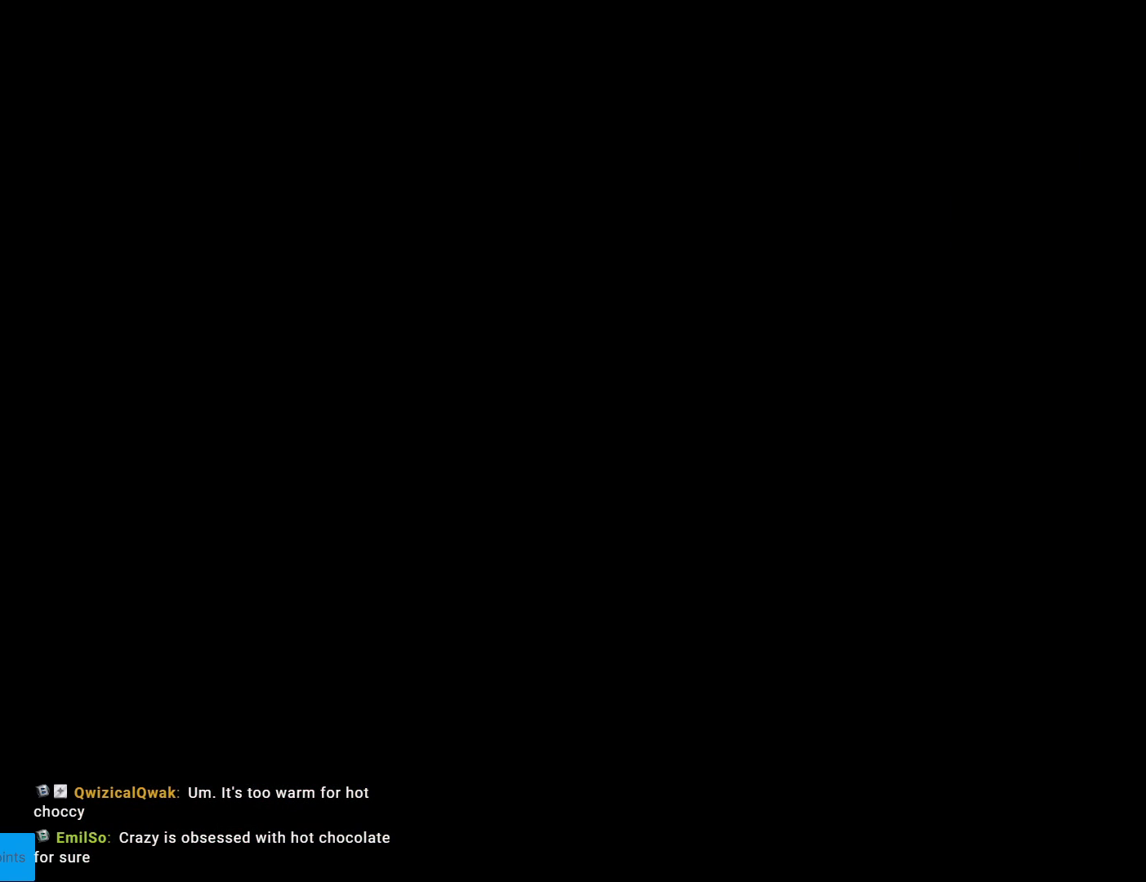
{"buttons": [], "events": [[17, "Y", "up"]]}